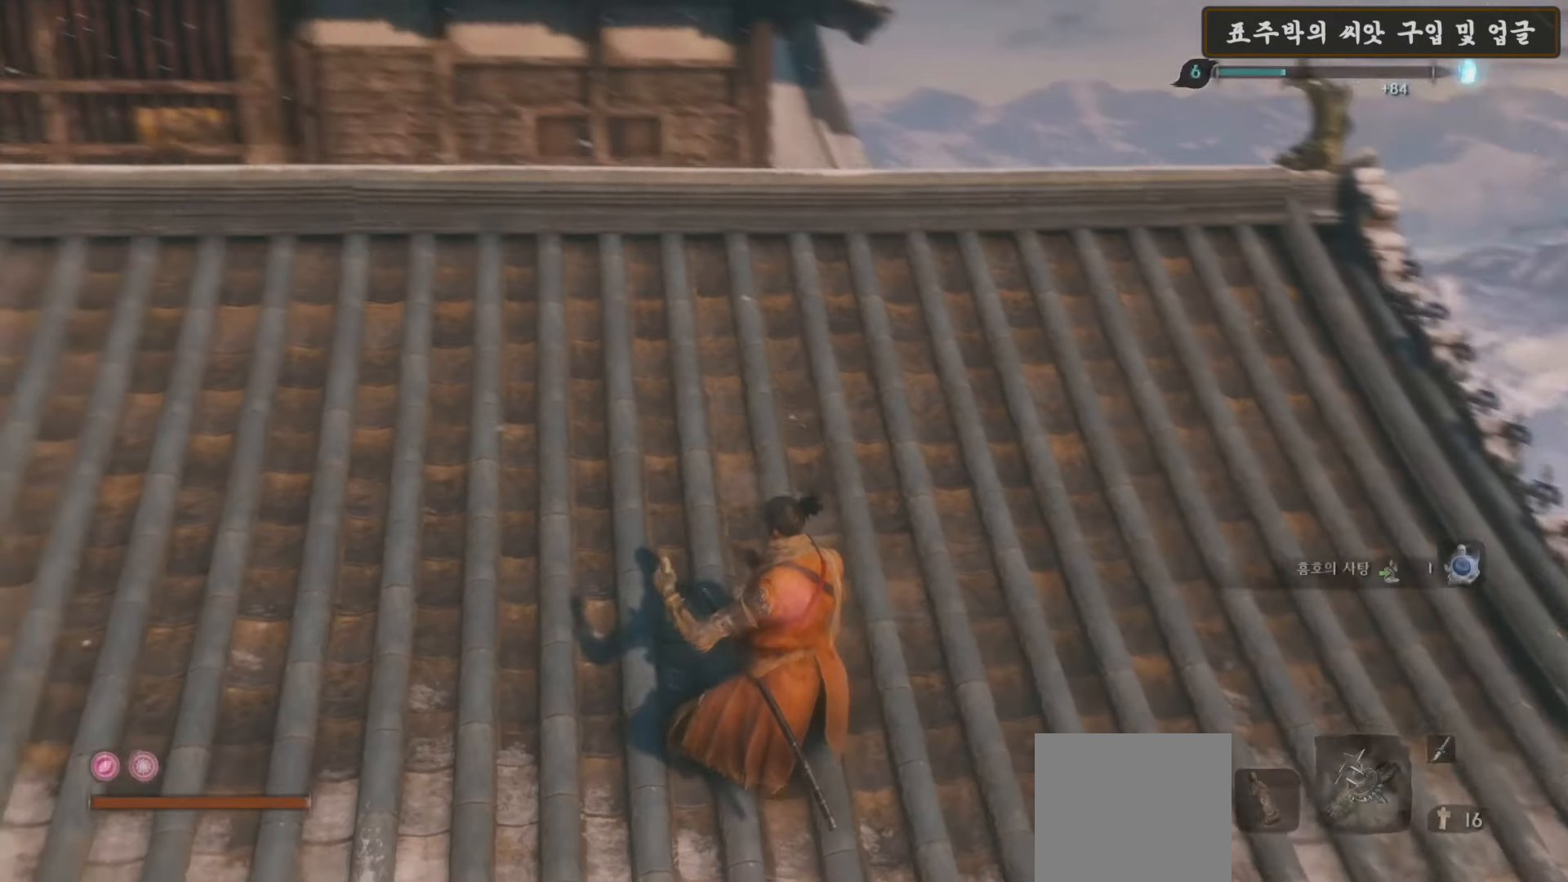
Gameplay with a controller (Xbox layout); each line is a JSON object with the inputs held at the frame after it. "events" lists button and stick changes between this image and that frame as [ms after this image, input, new state], when the widget could be followed in between.
{"buttons": [], "left_stick": "center", "right_stick": "center", "events": [[367, "right_stick", "center"]]}
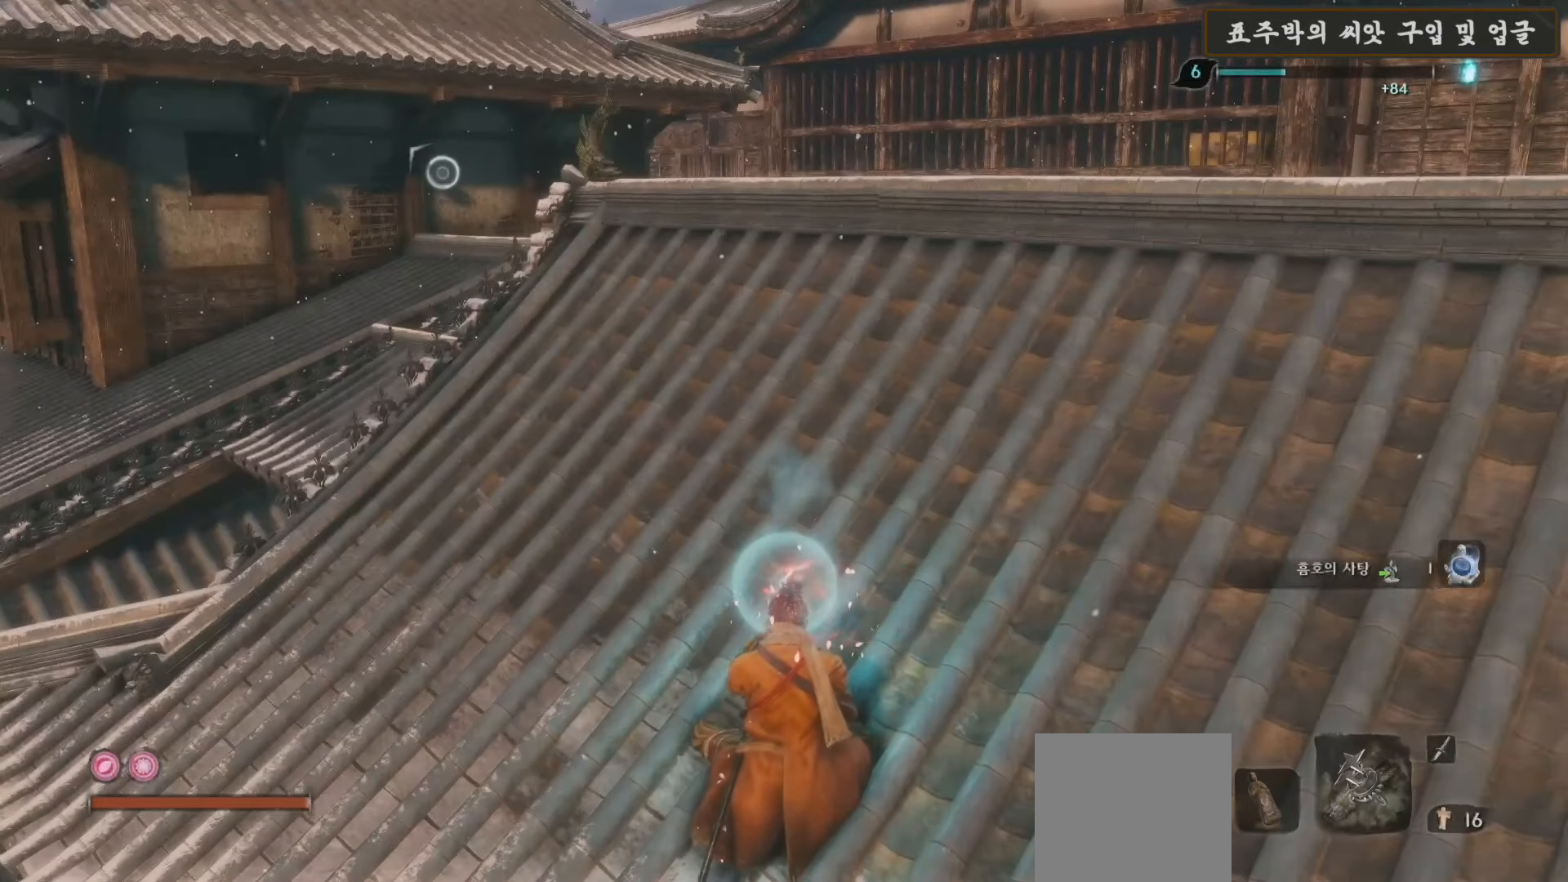
{"buttons": [], "left_stick": "center", "right_stick": "left", "events": [[433, "right_stick", "left"]]}
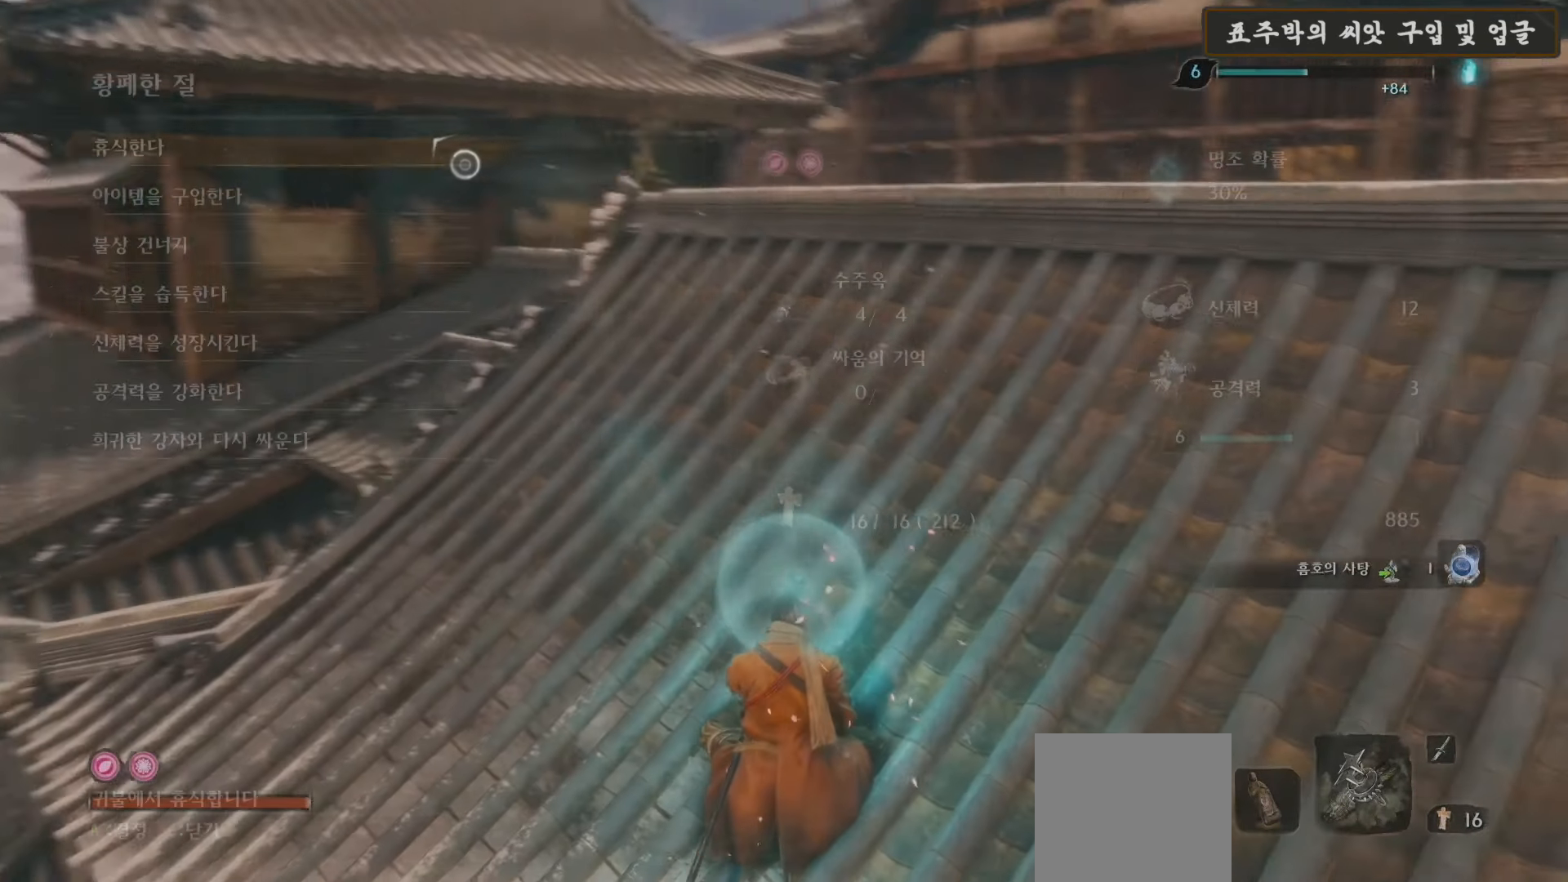
{"buttons": [], "left_stick": "center", "right_stick": "center", "events": [[17, "right_stick", "up-left"], [200, "right_stick", "center"]]}
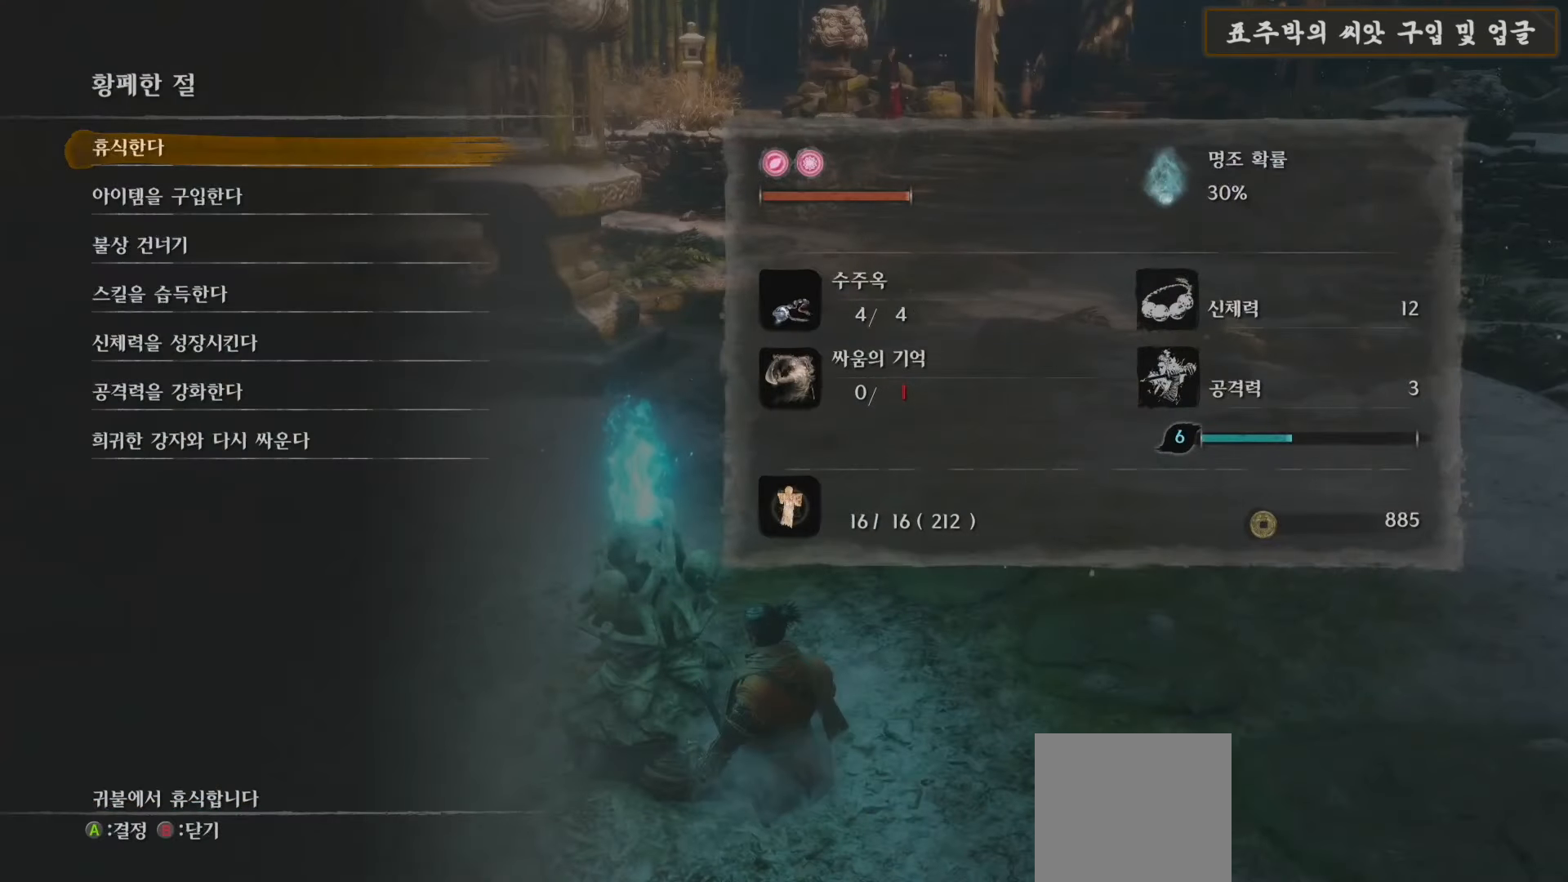
{"buttons": [], "left_stick": "center", "right_stick": "center", "events": [[217, "DPAD_DOWN", "down"], [283, "DPAD_DOWN", "up"], [400, "DPAD_DOWN", "down"], [467, "DPAD_DOWN", "up"]]}
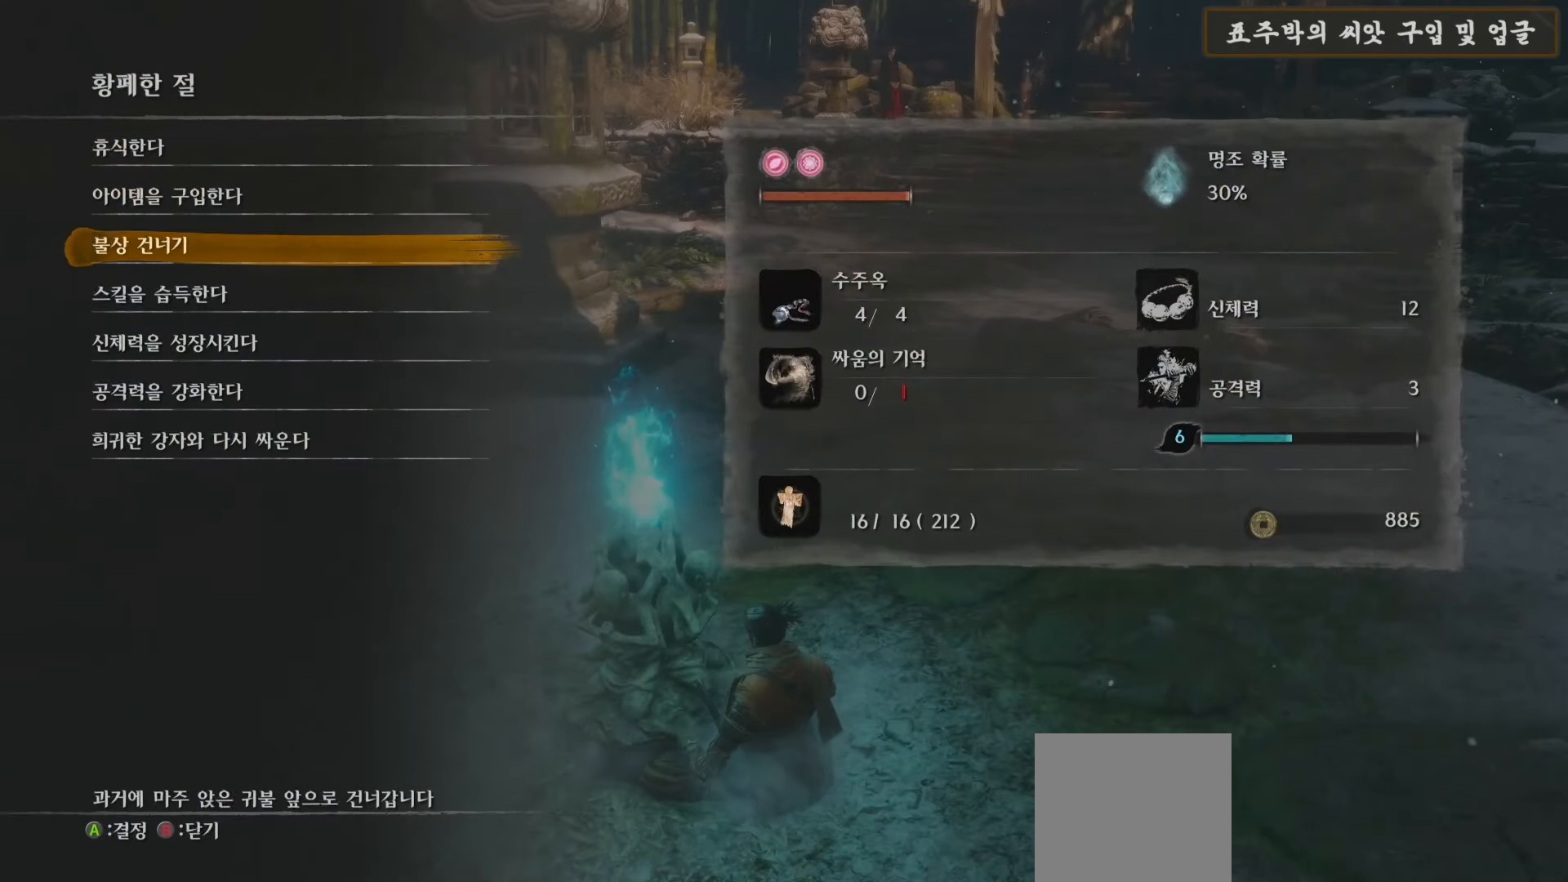
{"buttons": [], "left_stick": "center", "right_stick": "center", "events": [[50, "DPAD_DOWN", "down"], [150, "DPAD_DOWN", "up"], [217, "A", "down"], [350, "A", "up"]]}
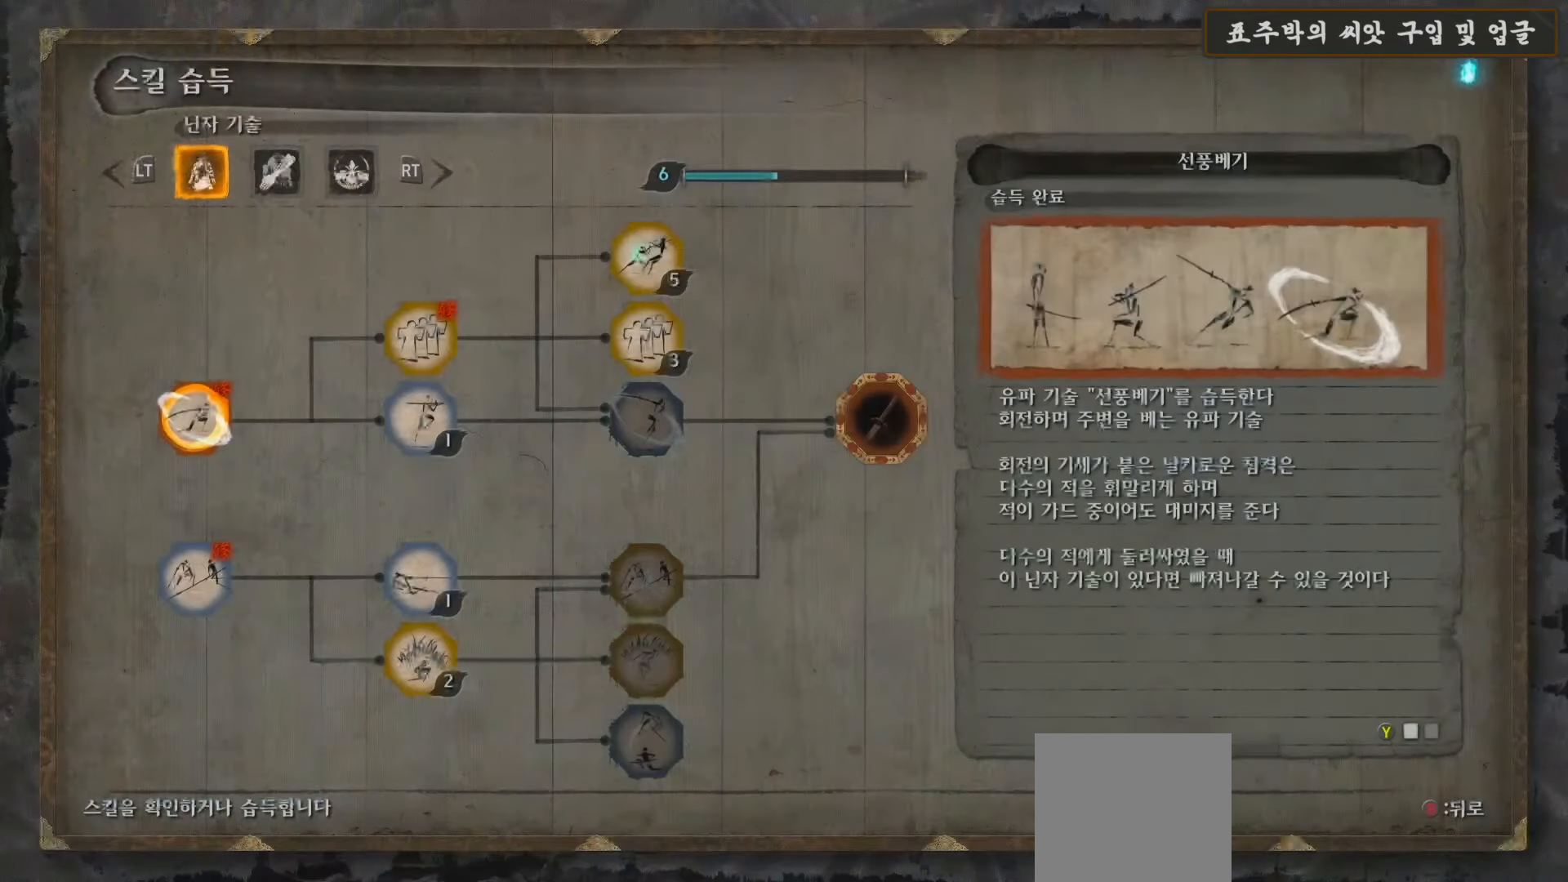
{"buttons": [], "left_stick": "center", "right_stick": "center", "events": []}
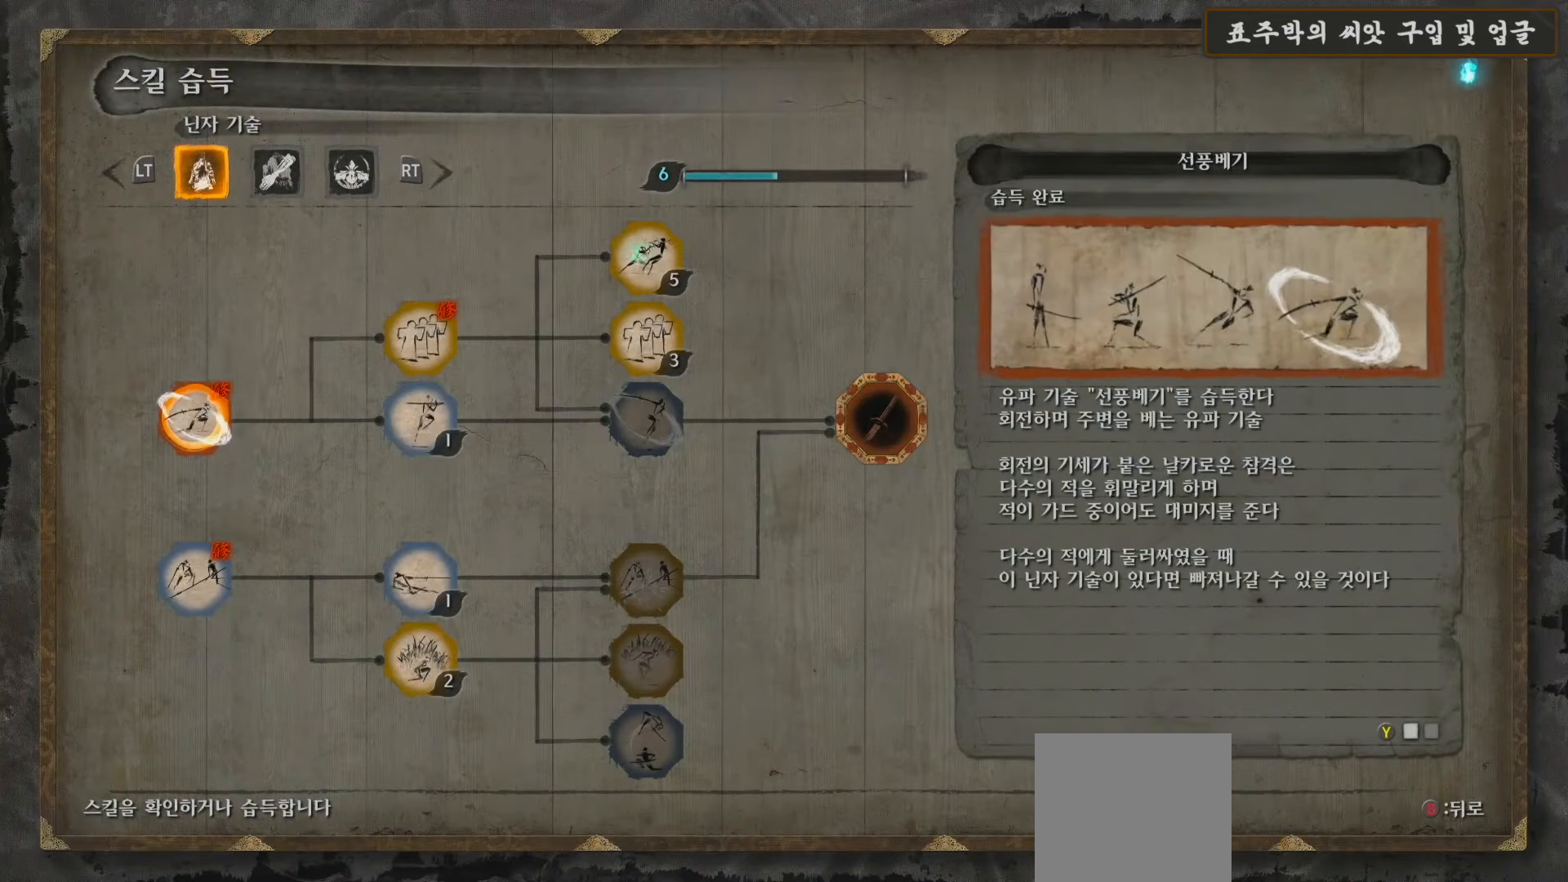
{"buttons": [], "left_stick": "center", "right_stick": "center", "events": [[167, "DPAD_RIGHT", "down"], [267, "DPAD_RIGHT", "up"], [383, "DPAD_RIGHT", "down"], [450, "DPAD_RIGHT", "up"]]}
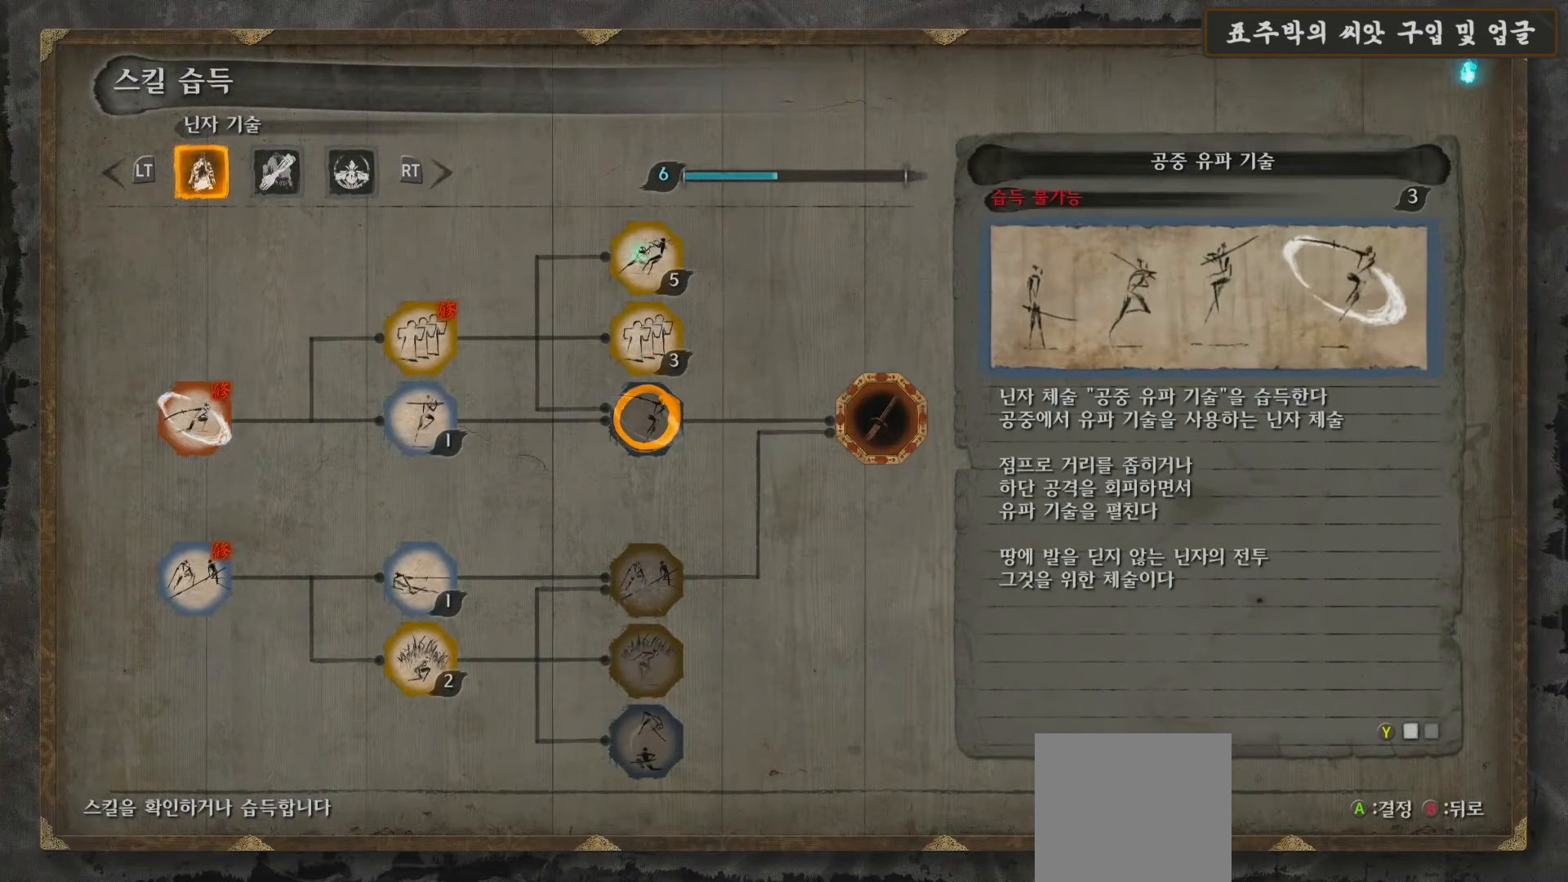
{"buttons": [], "left_stick": "center", "right_stick": "center", "events": [[167, "DPAD_UP", "down"], [267, "DPAD_UP", "up"], [383, "DPAD_UP", "down"], [450, "DPAD_UP", "up"]]}
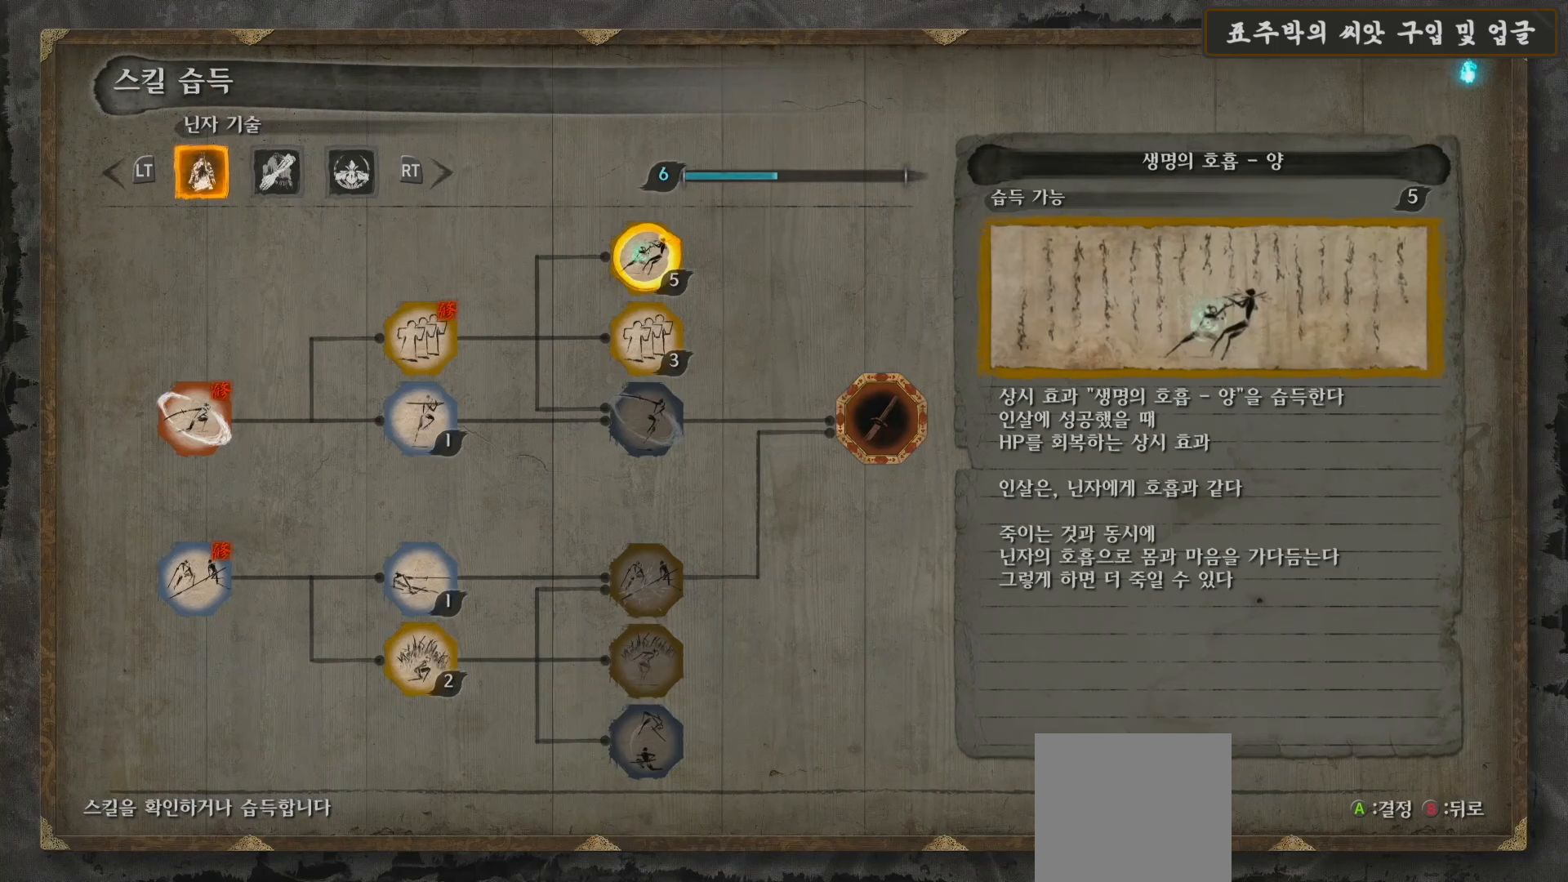
{"buttons": [], "left_stick": "center", "right_stick": "center", "events": []}
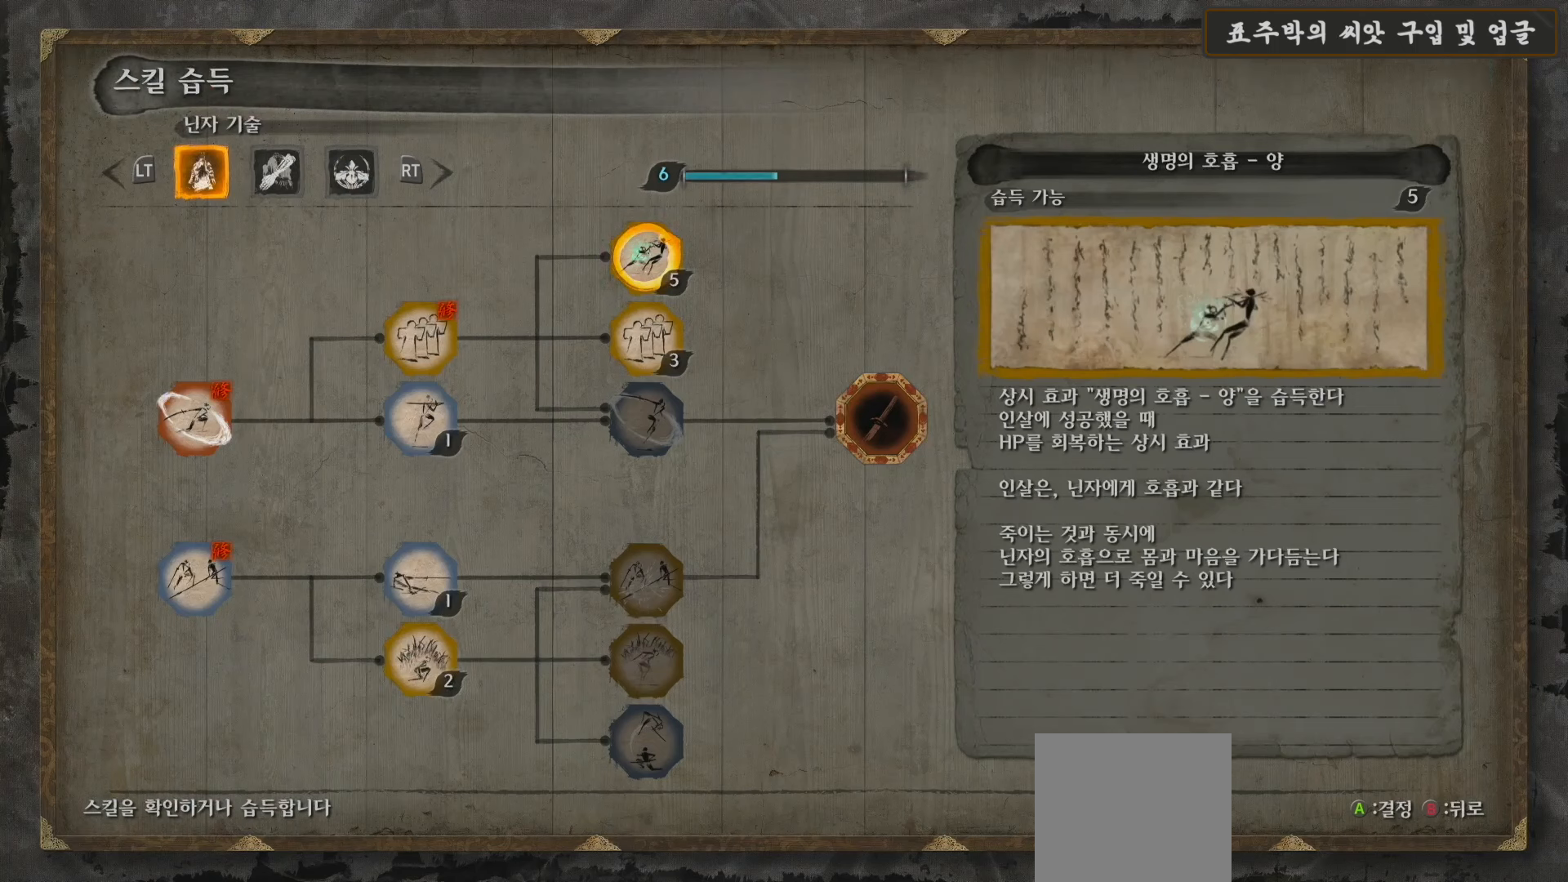
{"buttons": [], "left_stick": "center", "right_stick": "center", "events": [[317, "A", "down"], [500, "A", "up"]]}
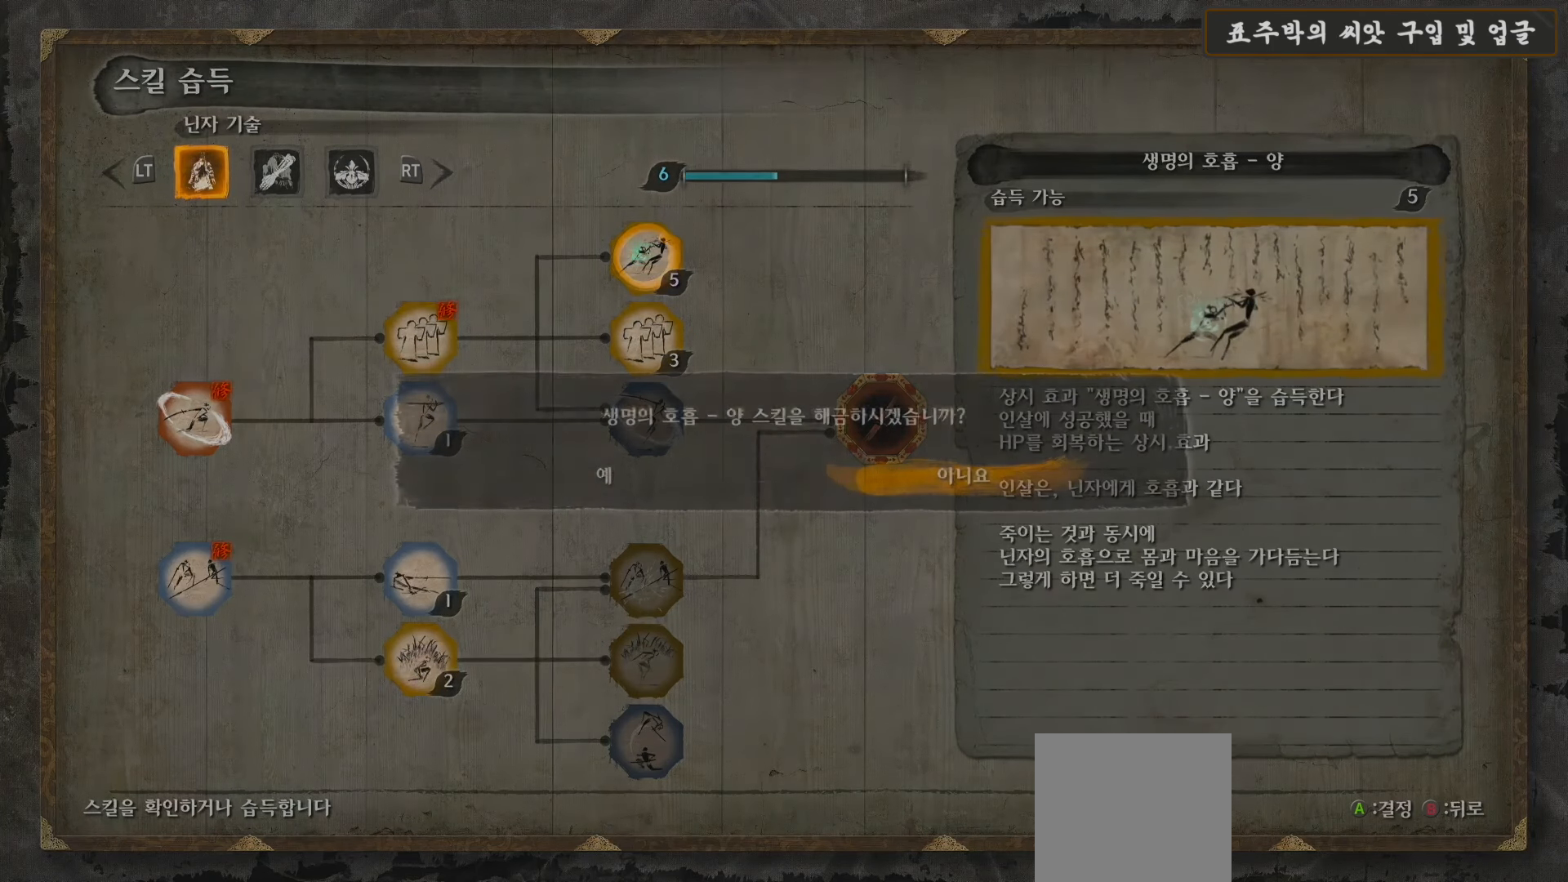
{"buttons": [], "left_stick": "center", "right_stick": "center", "events": [[317, "DPAD_LEFT", "down"], [450, "DPAD_LEFT", "up"]]}
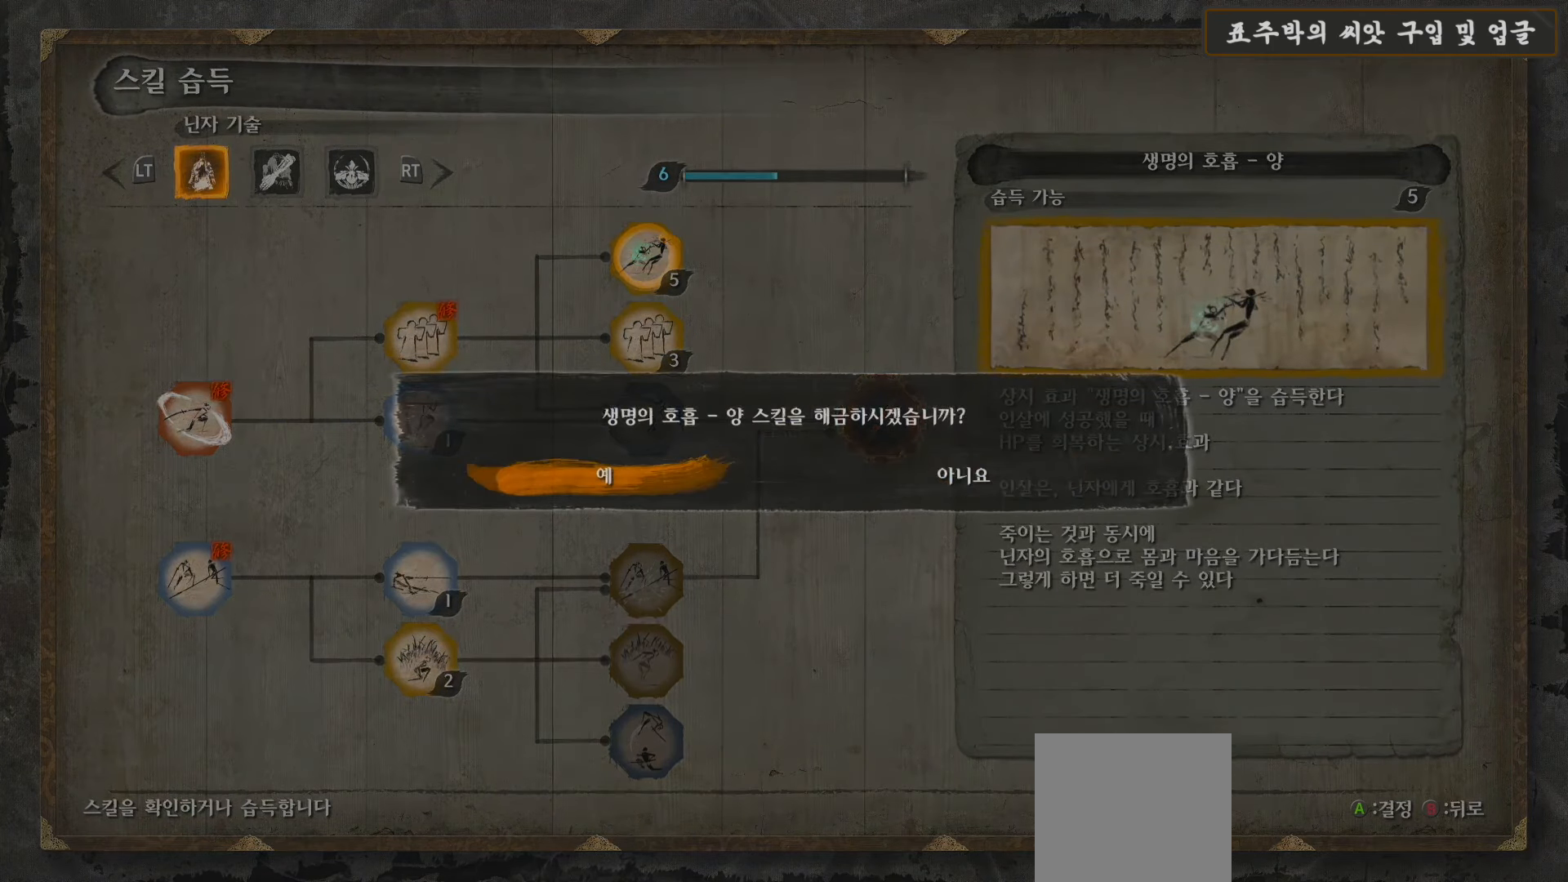
{"buttons": [], "left_stick": "center", "right_stick": "center", "events": [[167, "A", "down"], [317, "A", "up"]]}
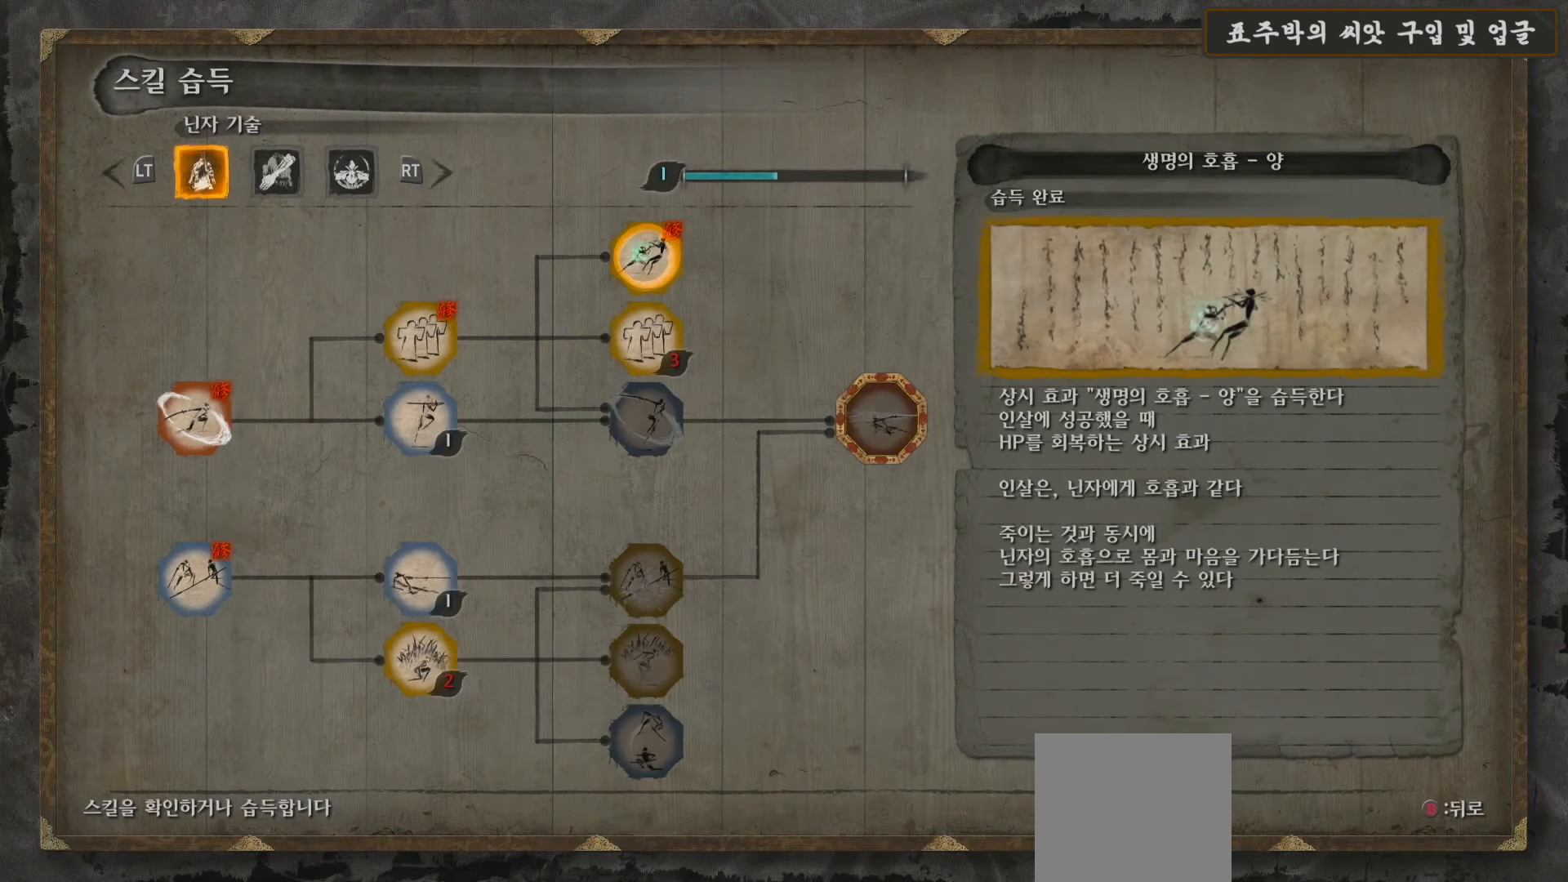
{"buttons": [], "left_stick": "center", "right_stick": "center", "events": []}
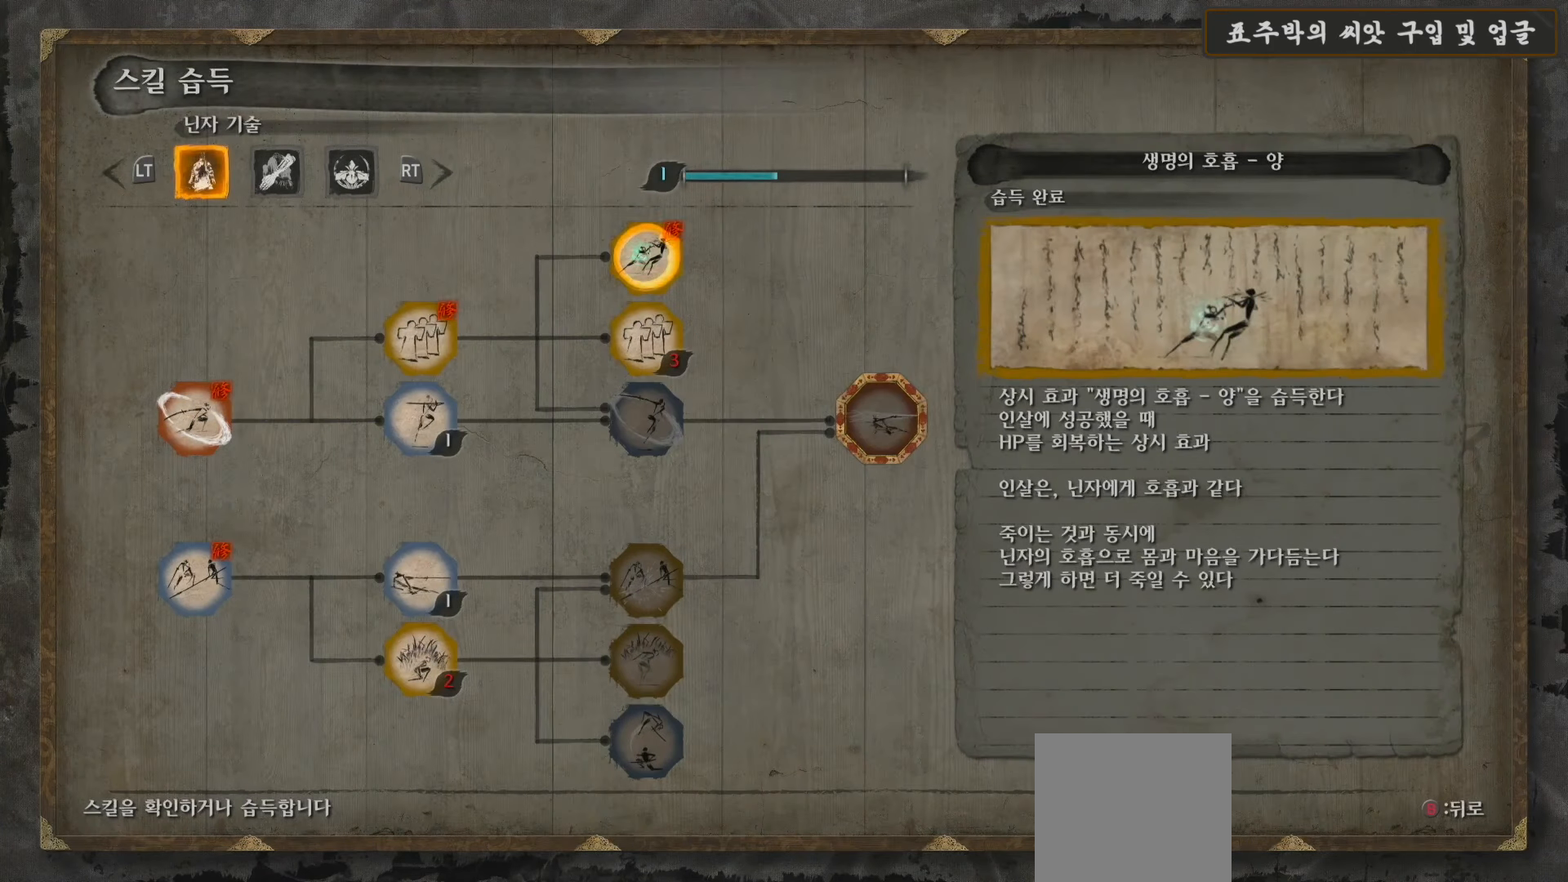
{"buttons": [], "left_stick": "center", "right_stick": "center", "events": [[350, "DPAD_DOWN", "down"], [467, "DPAD_DOWN", "up"]]}
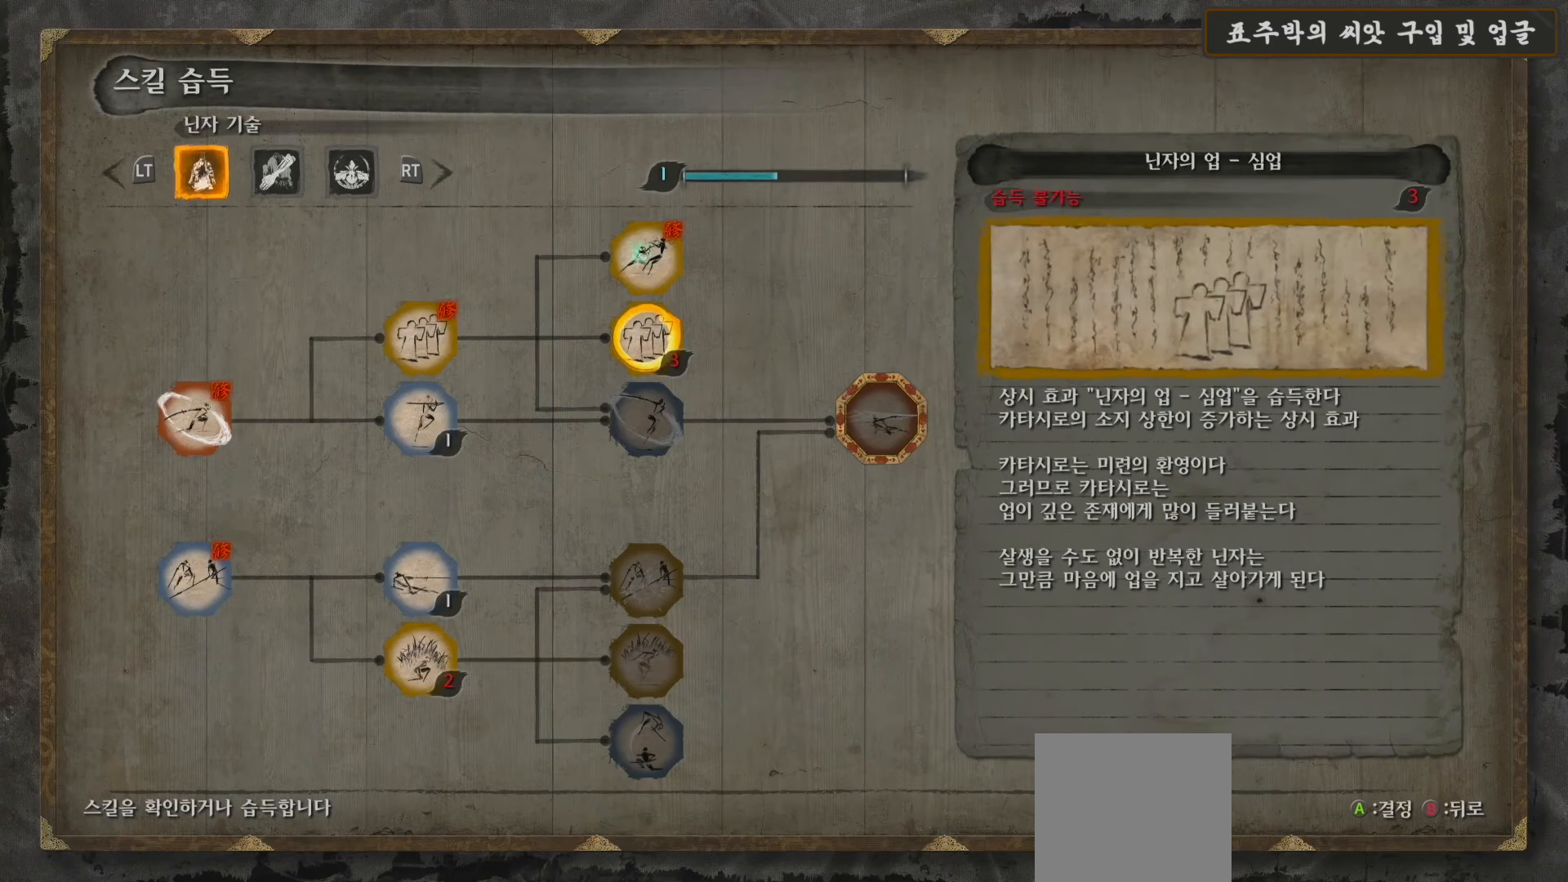
{"buttons": [], "left_stick": "center", "right_stick": "center", "events": [[50, "DPAD_DOWN", "down"], [133, "DPAD_DOWN", "up"]]}
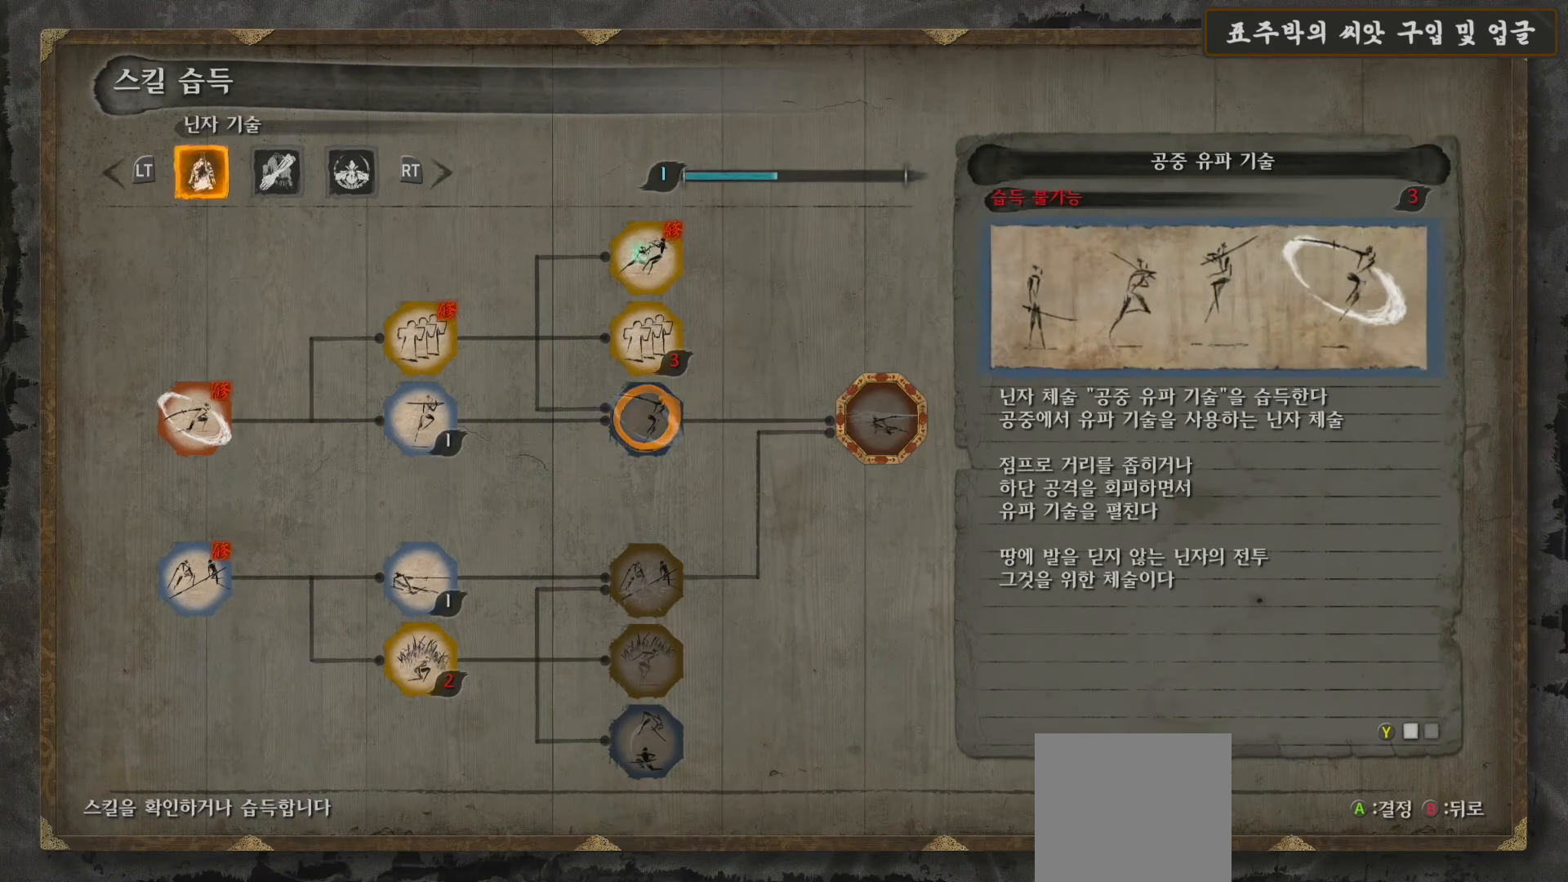
{"buttons": ["DPAD_UP"], "left_stick": "center", "right_stick": "center", "events": [[317, "DPAD_UP", "down"], [417, "DPAD_UP", "up"], [483, "DPAD_UP", "down"]]}
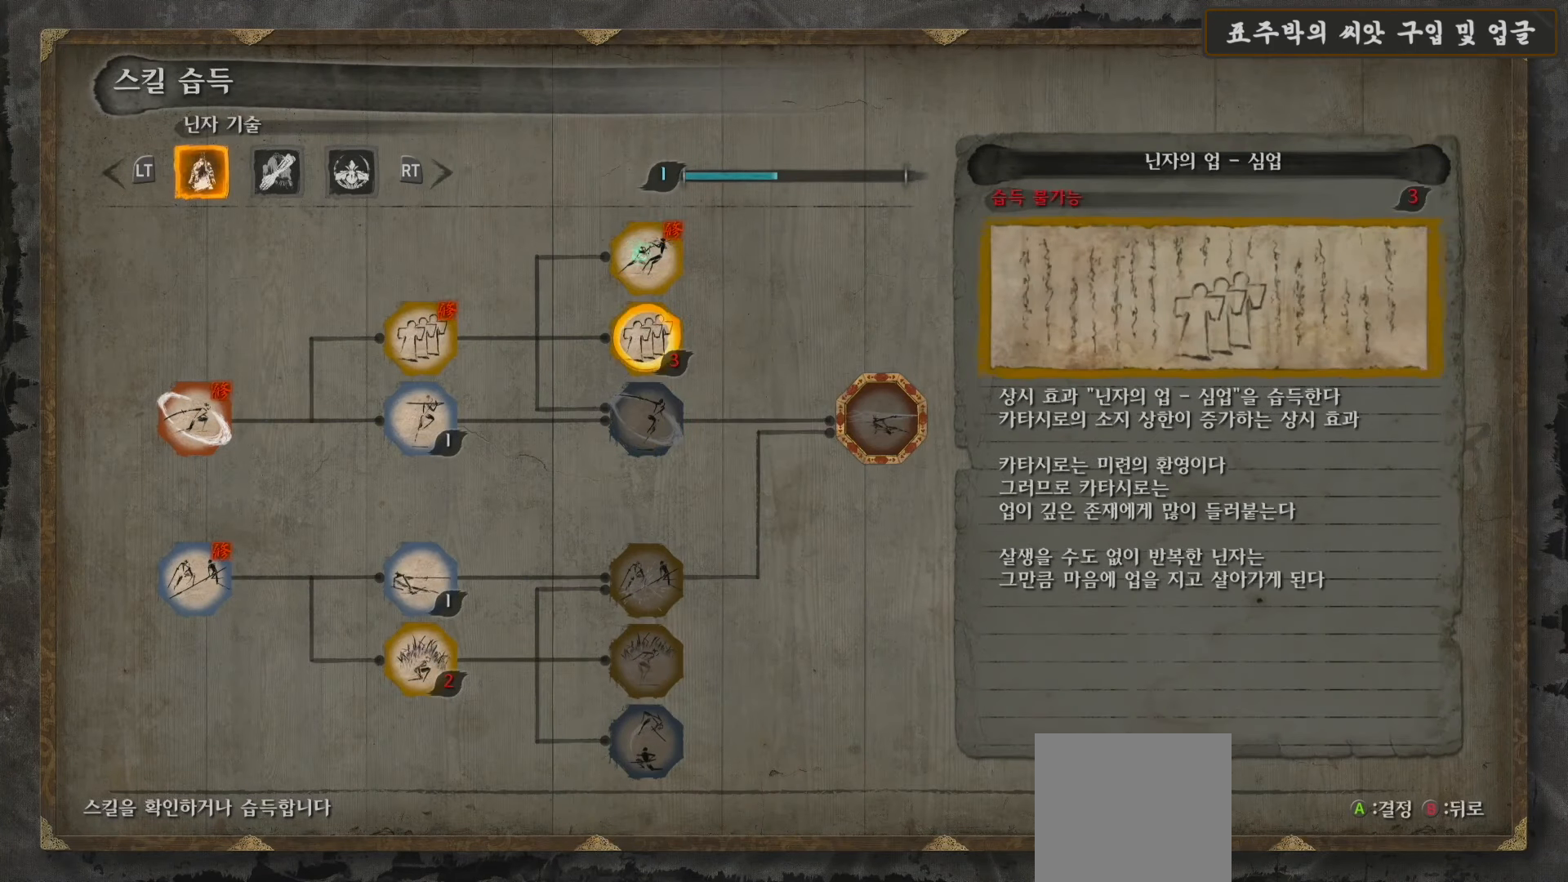
{"buttons": [], "left_stick": "center", "right_stick": "center", "events": [[100, "DPAD_UP", "up"]]}
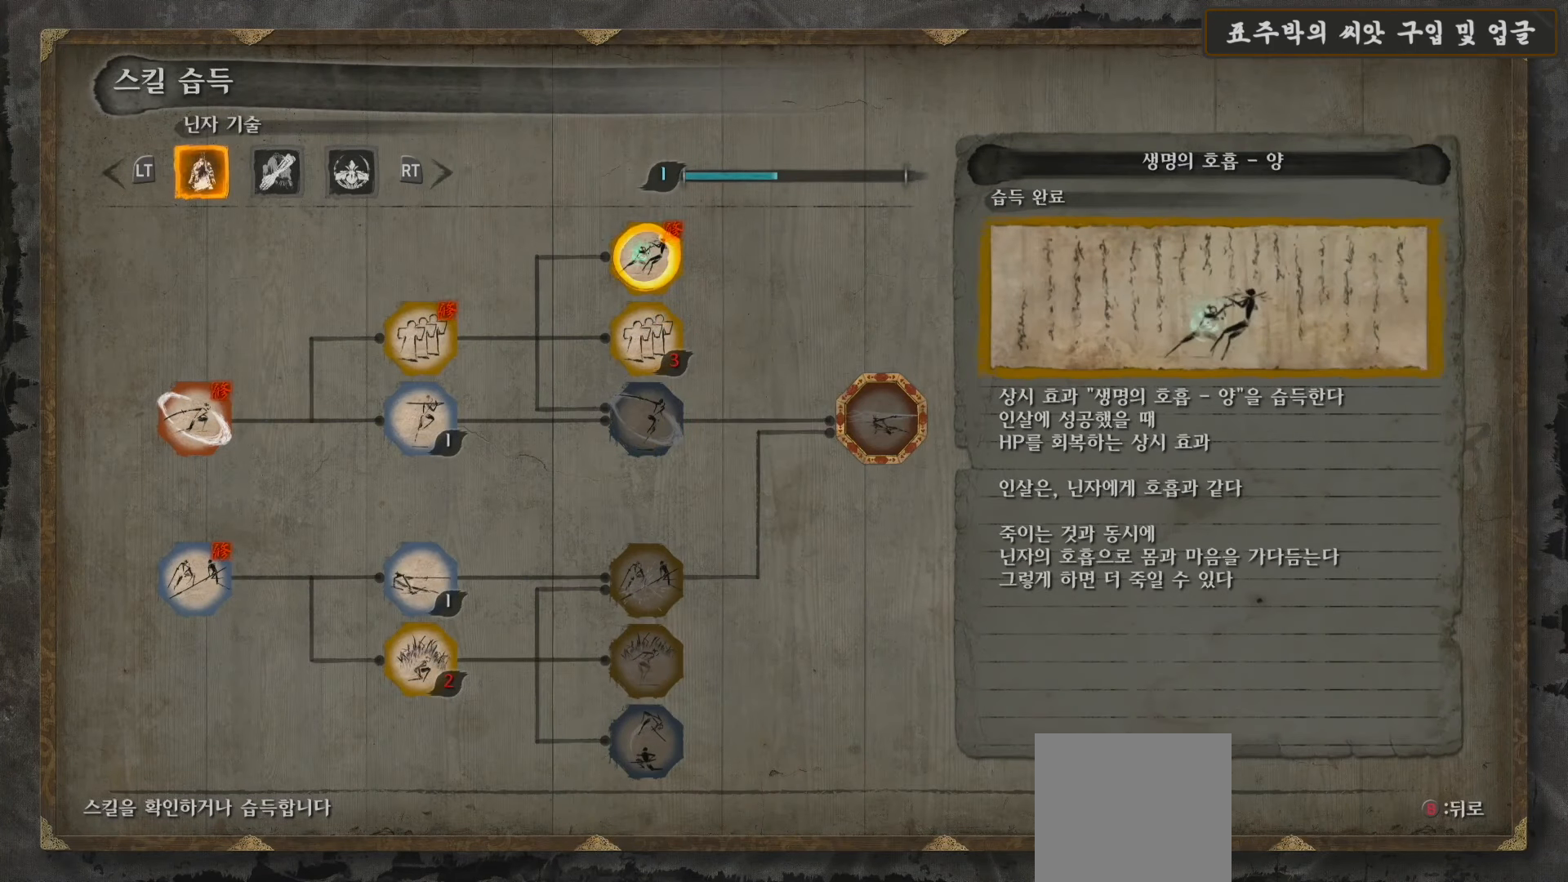
{"buttons": [], "left_stick": "center", "right_stick": "center", "events": [[367, "DPAD_DOWN", "down"], [467, "DPAD_DOWN", "up"]]}
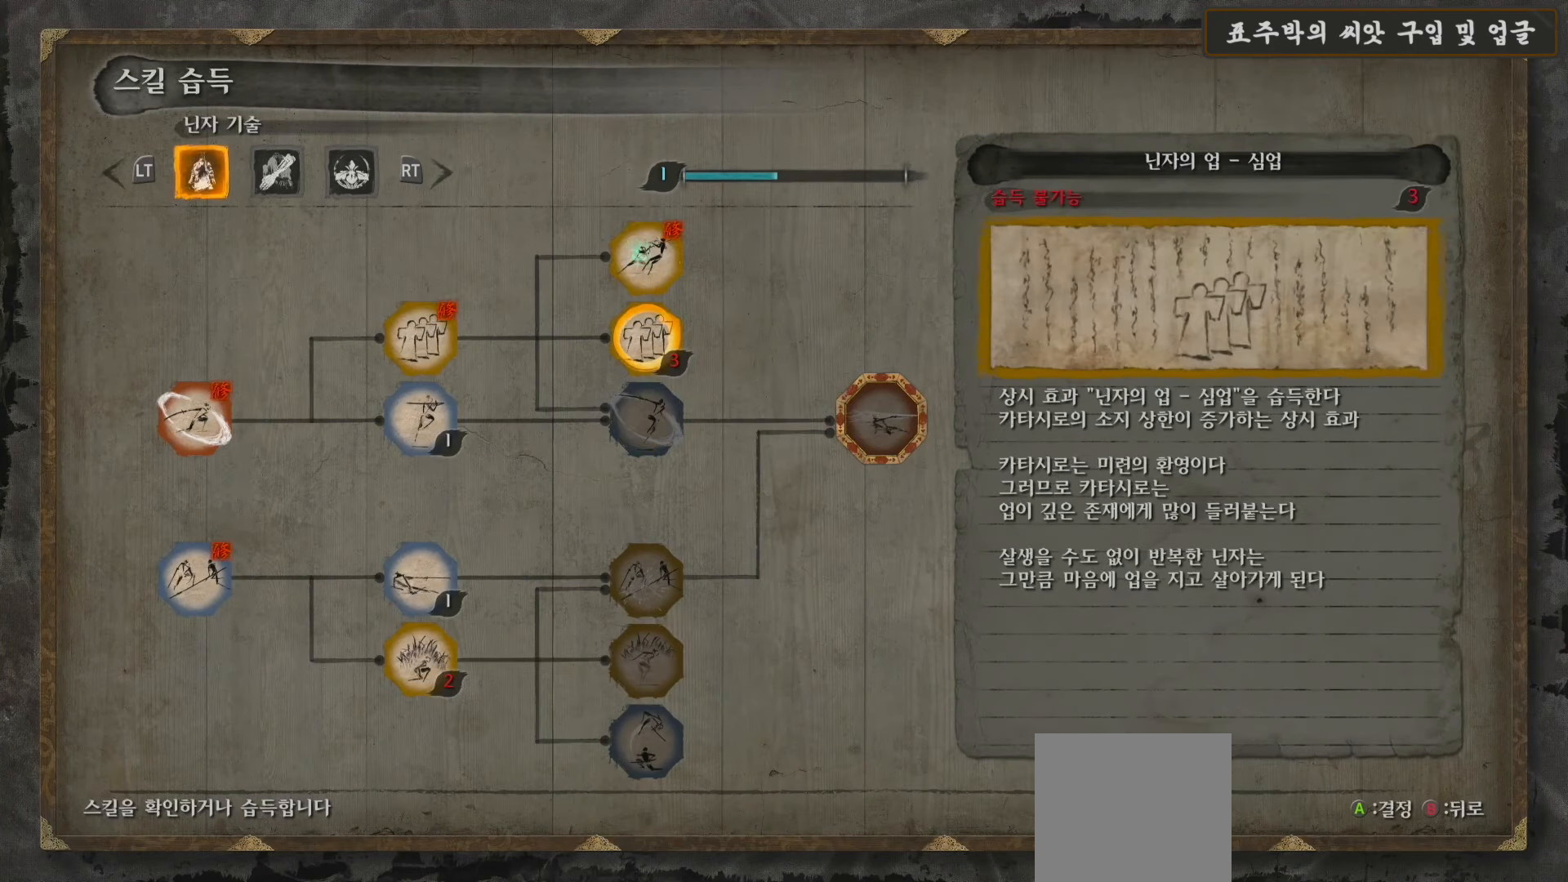
{"buttons": [], "left_stick": "center", "right_stick": "center", "events": [[83, "DPAD_DOWN", "down"], [150, "DPAD_DOWN", "up"]]}
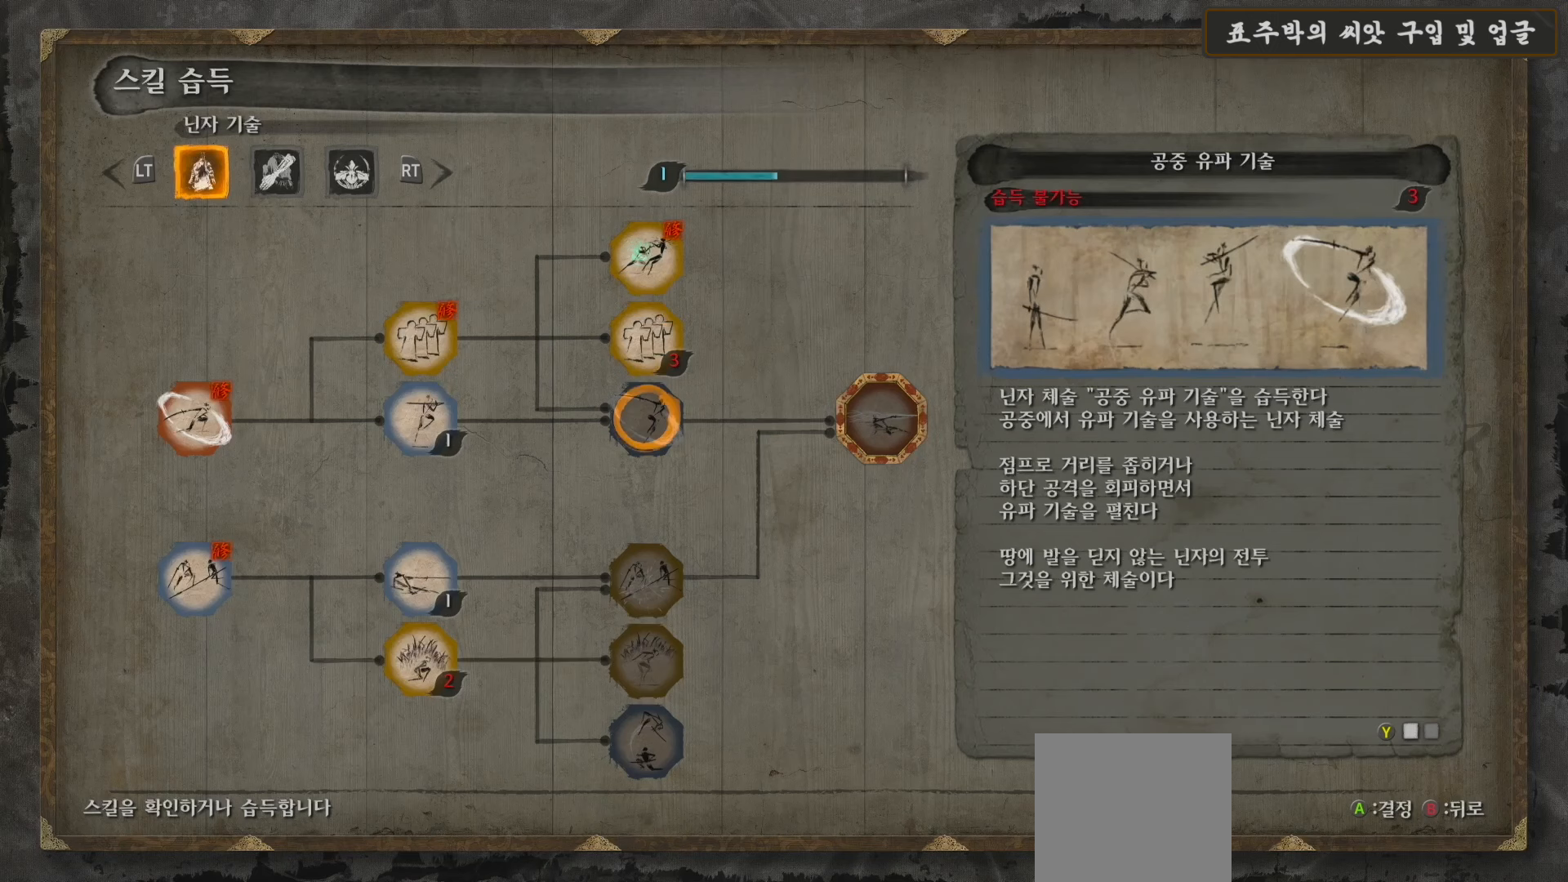
{"buttons": ["DPAD_DOWN"], "left_stick": "center", "right_stick": "center", "events": [[217, "DPAD_LEFT", "down"], [333, "DPAD_LEFT", "up"], [467, "DPAD_DOWN", "down"]]}
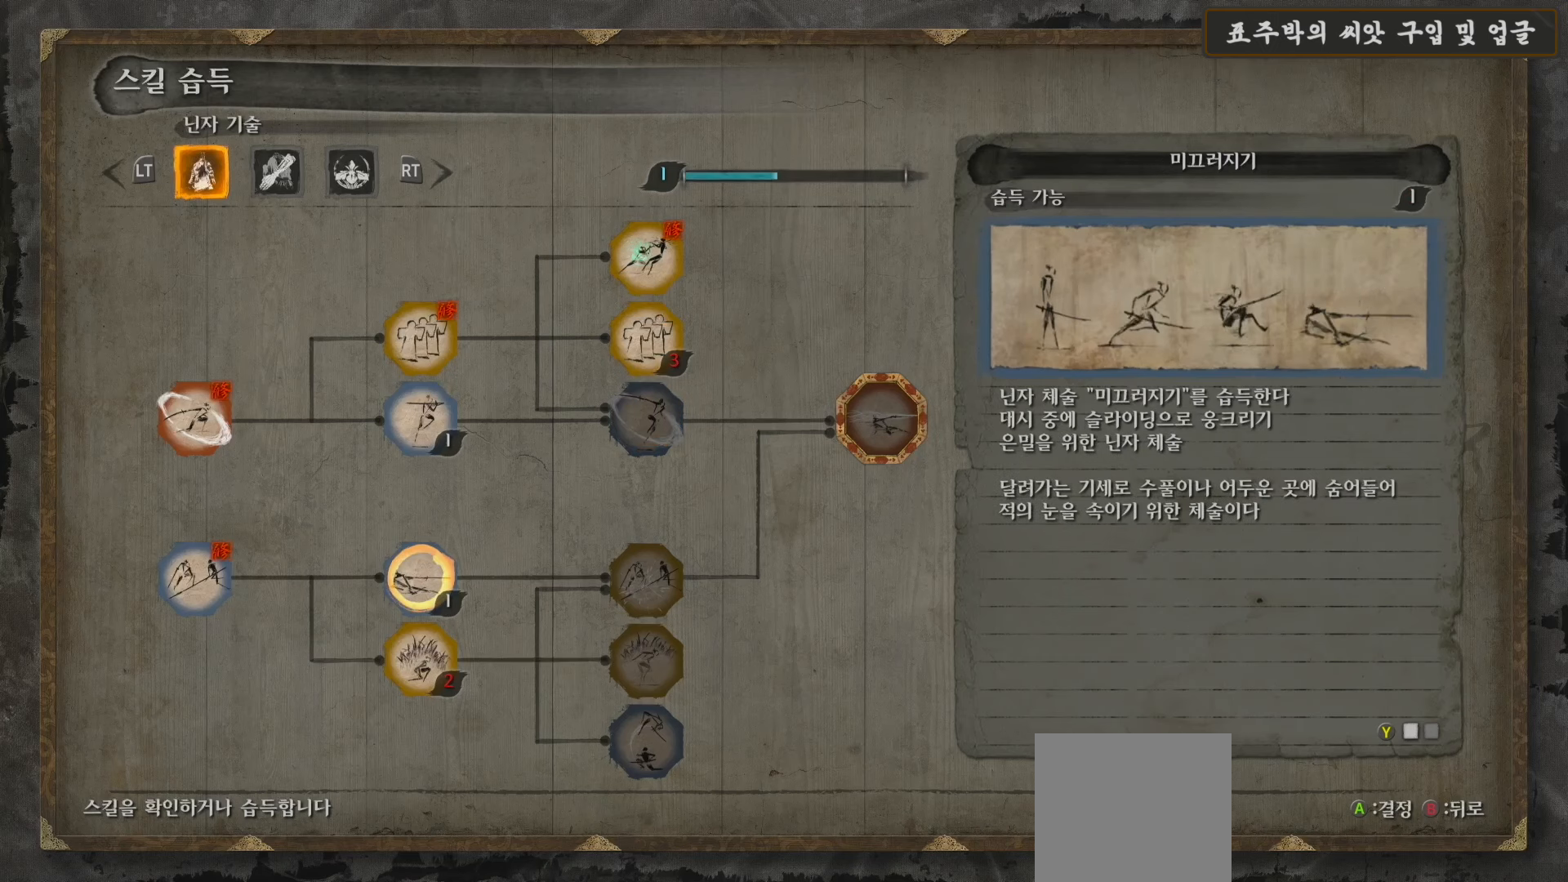
{"buttons": [], "left_stick": "center", "right_stick": "center", "events": [[50, "DPAD_DOWN", "up"]]}
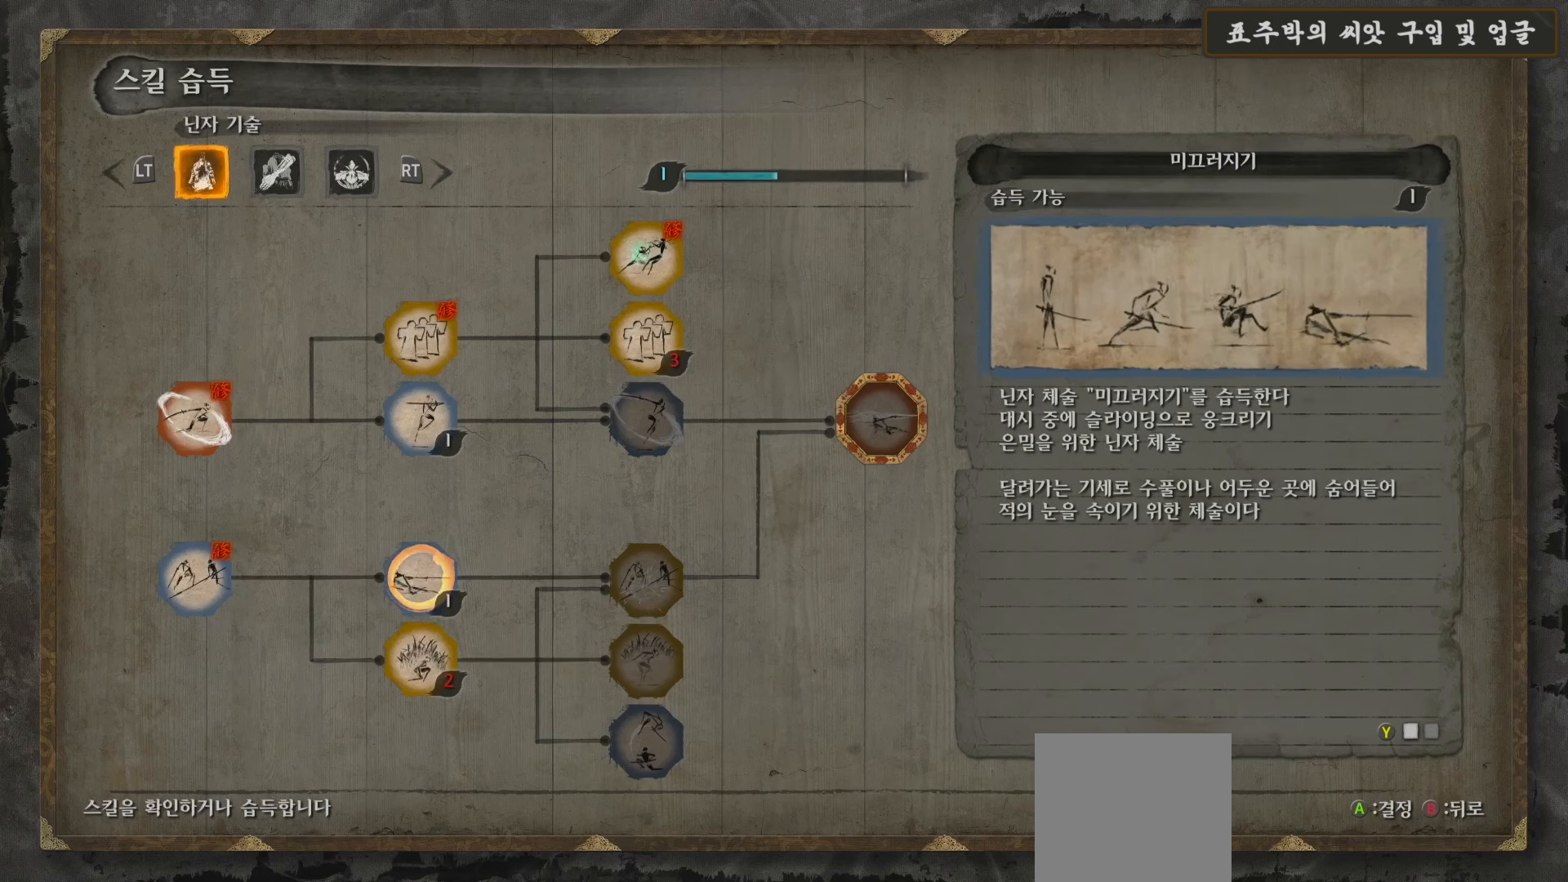
{"buttons": [], "left_stick": "center", "right_stick": "center", "events": []}
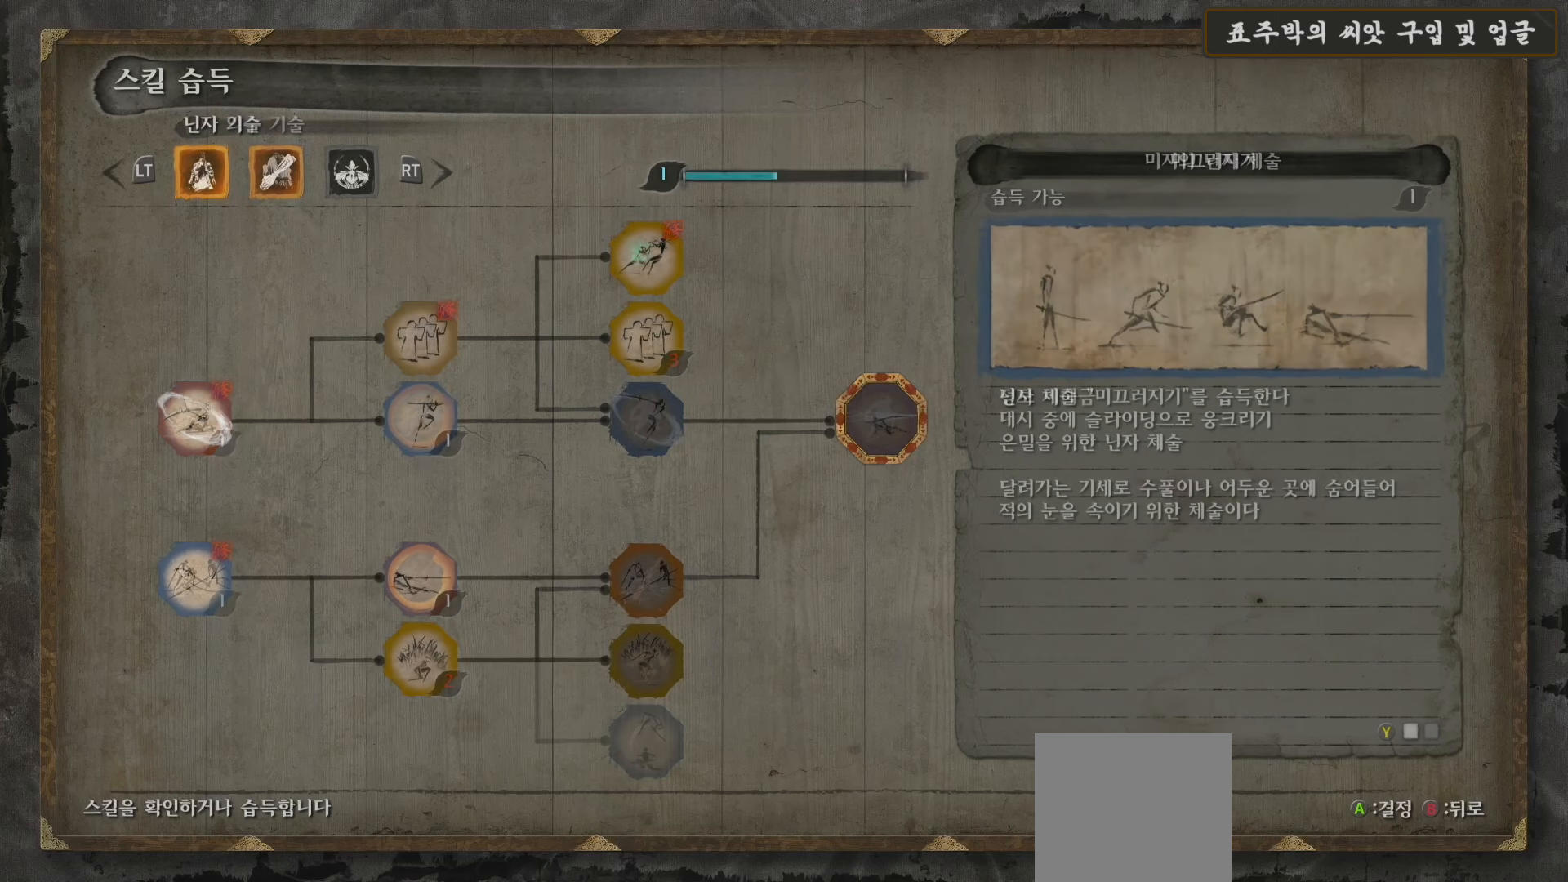
{"buttons": [], "left_stick": "center", "right_stick": "center", "events": [[283, "DPAD_LEFT", "down"], [417, "DPAD_LEFT", "up"]]}
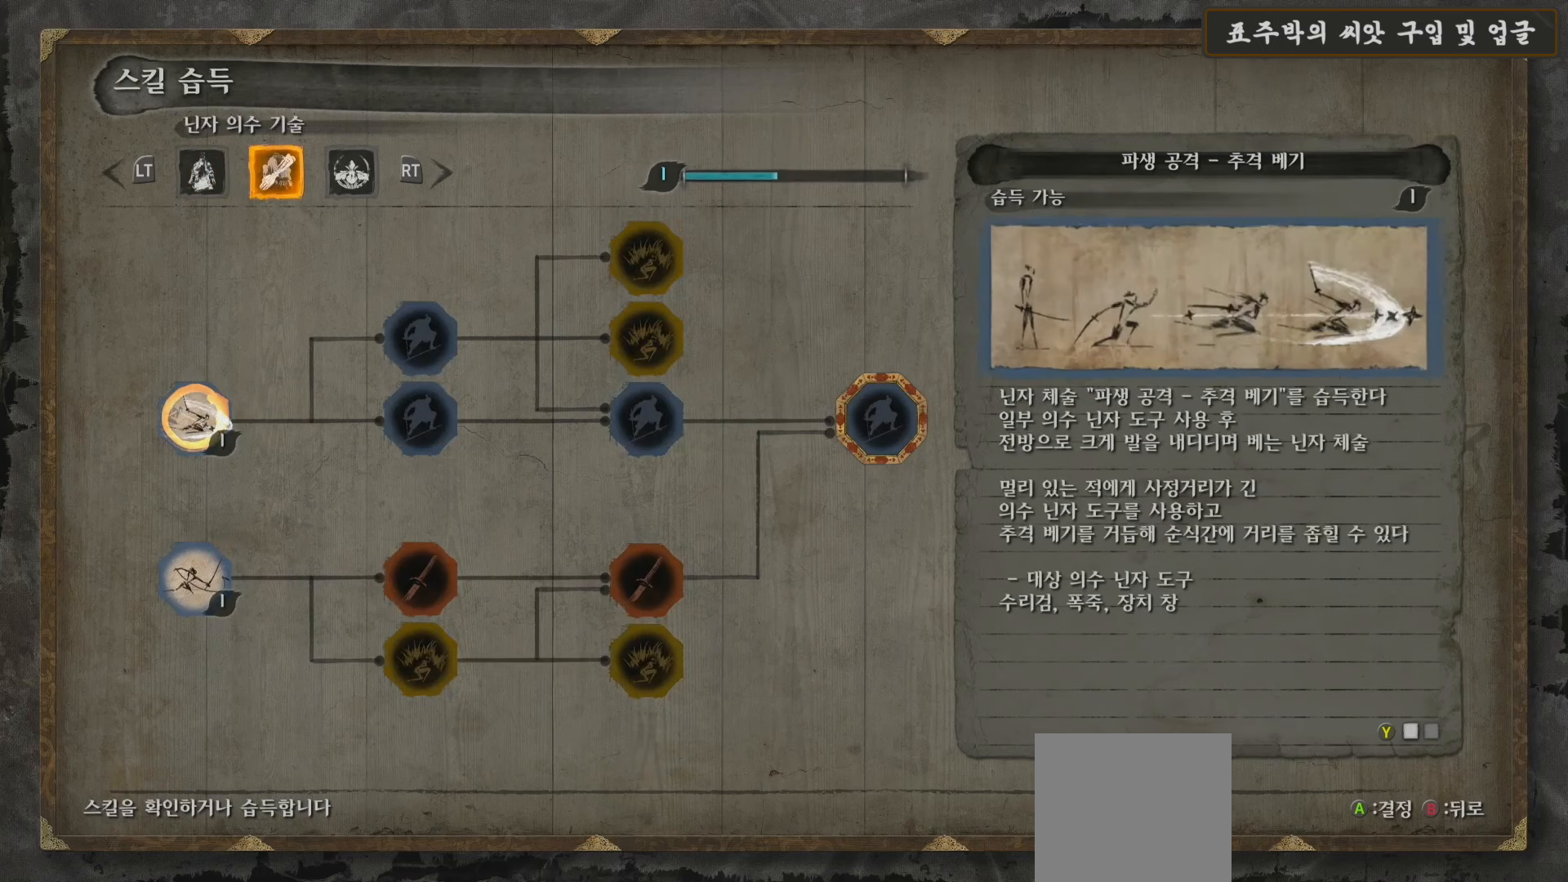
{"buttons": [], "left_stick": "center", "right_stick": "center", "events": [[67, "A", "down"], [233, "A", "up"]]}
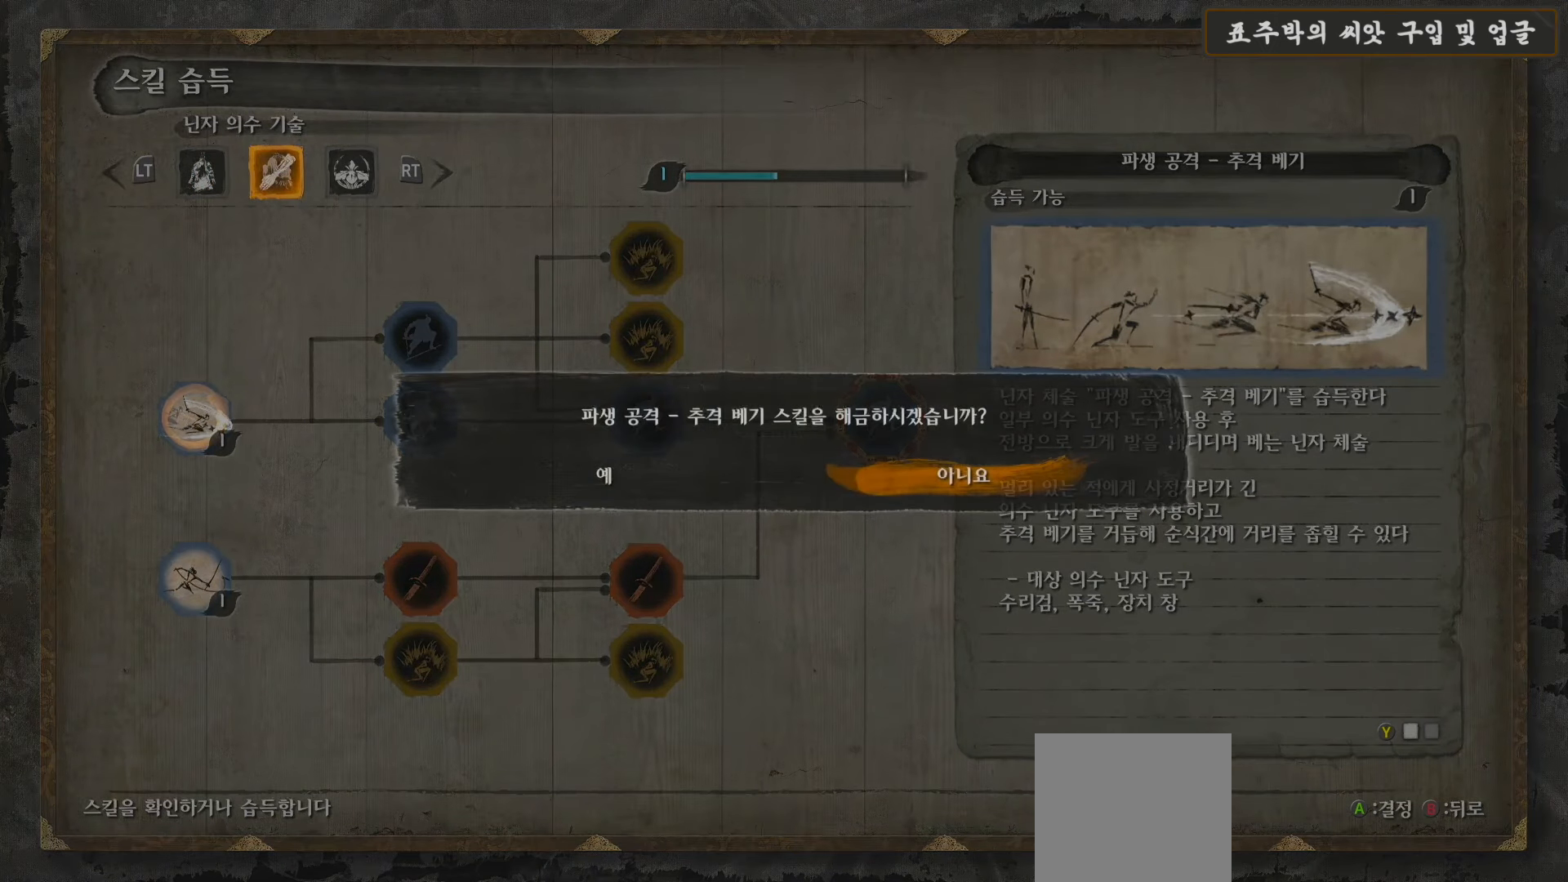
{"buttons": [], "left_stick": "center", "right_stick": "center", "events": [[300, "DPAD_LEFT", "down"], [417, "DPAD_LEFT", "up"]]}